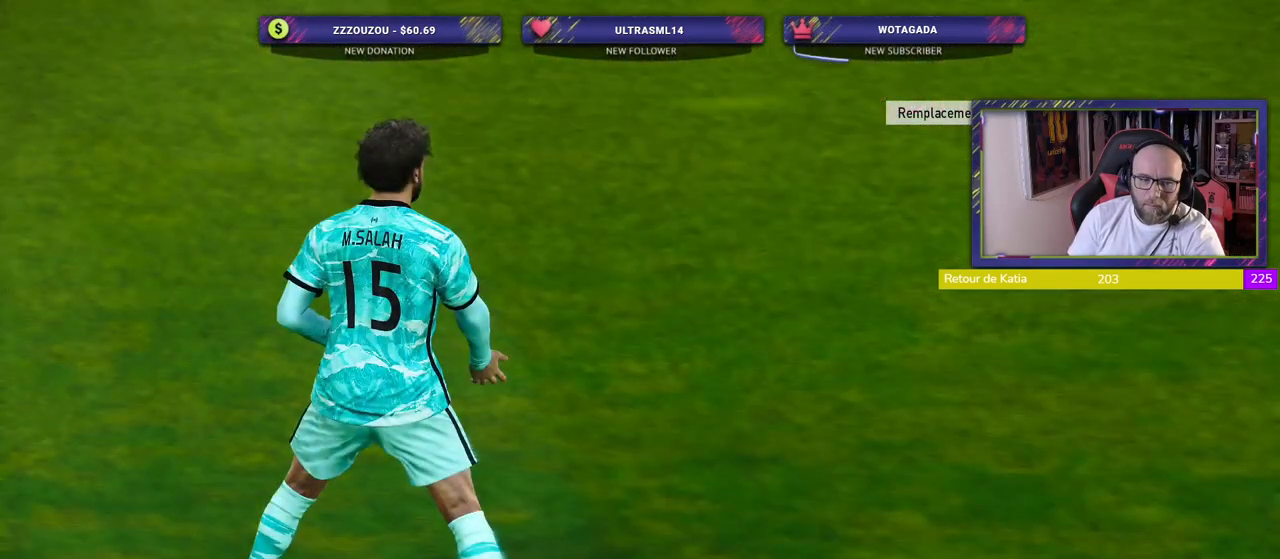
Gameplay with a controller (PlayStation layout); each line is a JSON object with the inputs held at the frame after it. "events" lists button and stick changes between this image and that frame as [ms after this image, input, new state], when the widget could be followed in between.
{"buttons": ["R2"], "left_stick": "center", "right_stick": "center", "events": []}
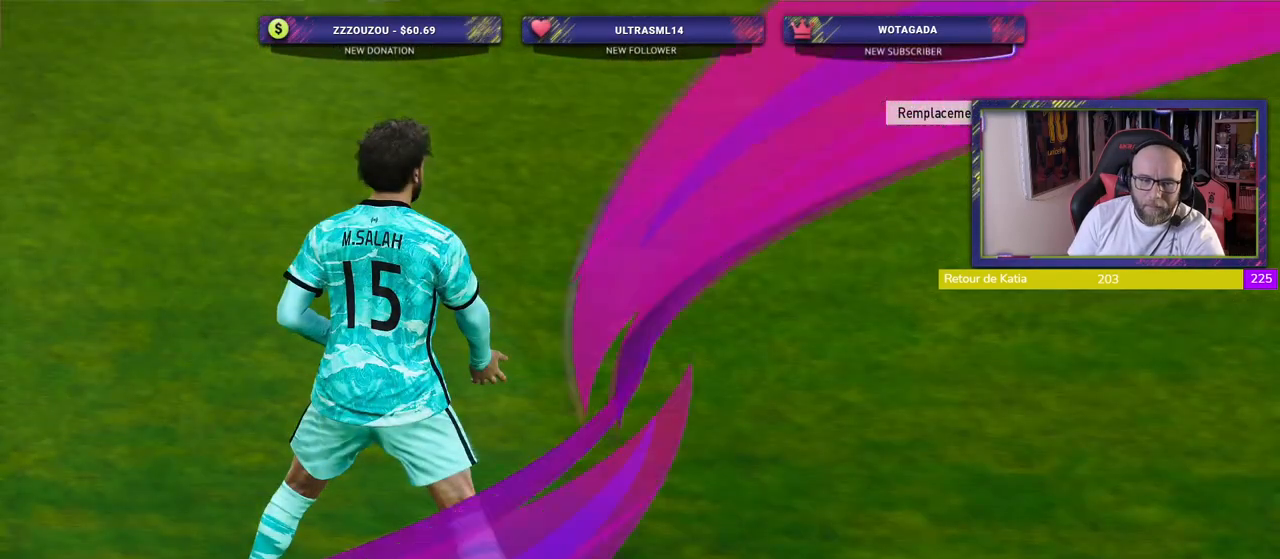
{"buttons": [], "left_stick": "center", "right_stick": "center", "events": [[40, "R2", "up"]]}
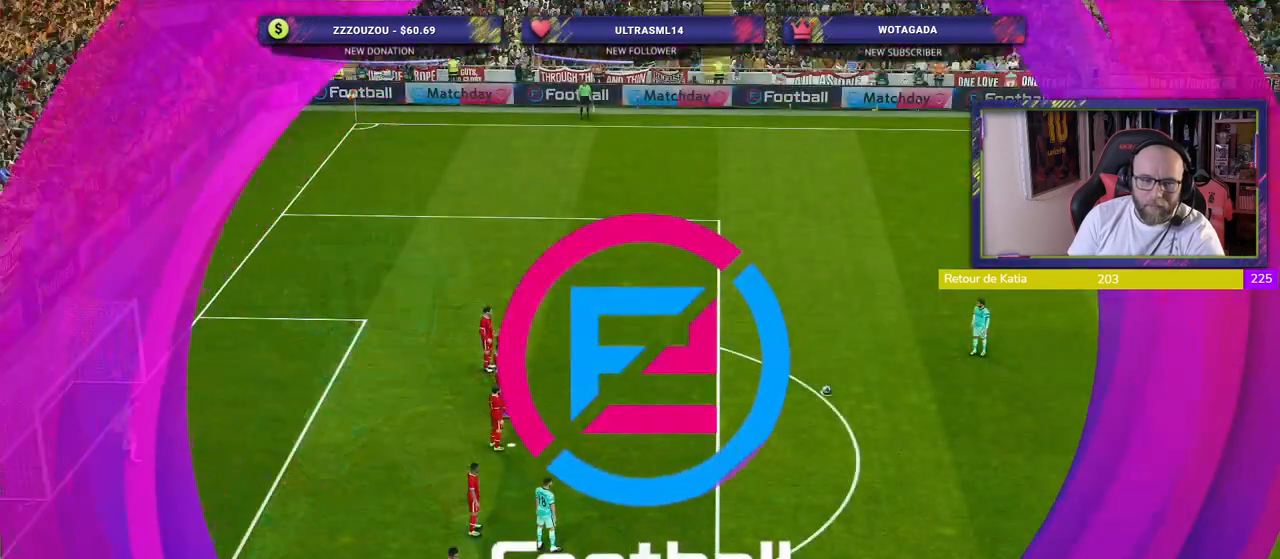
{"buttons": [], "left_stick": "center", "right_stick": "center", "events": []}
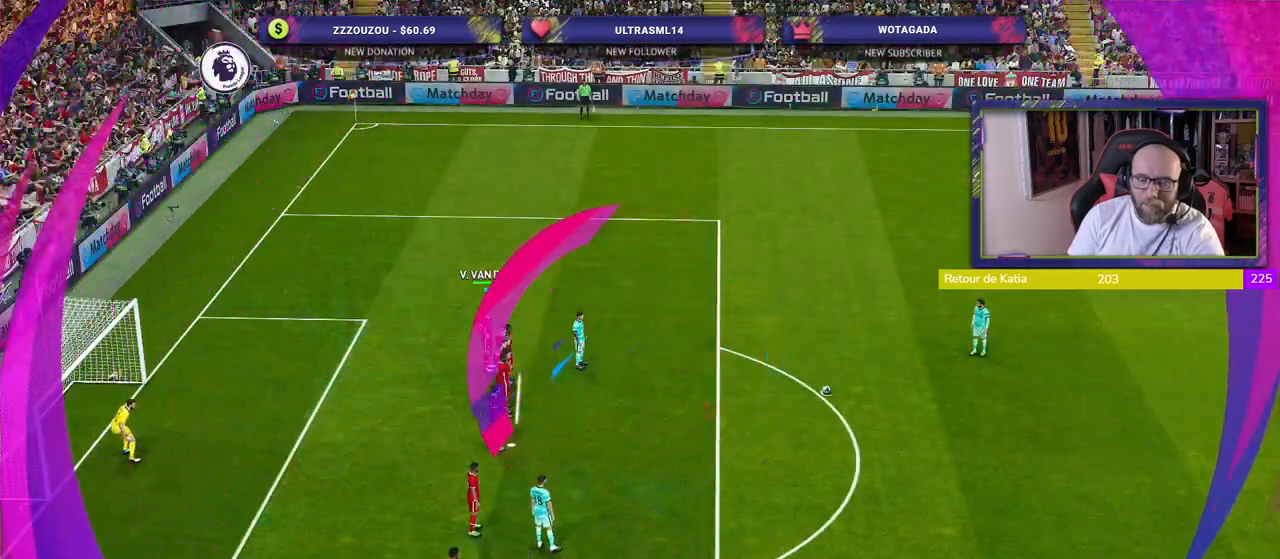
{"buttons": ["R2"], "left_stick": "center", "right_stick": "center", "events": [[480, "R2", "down"]]}
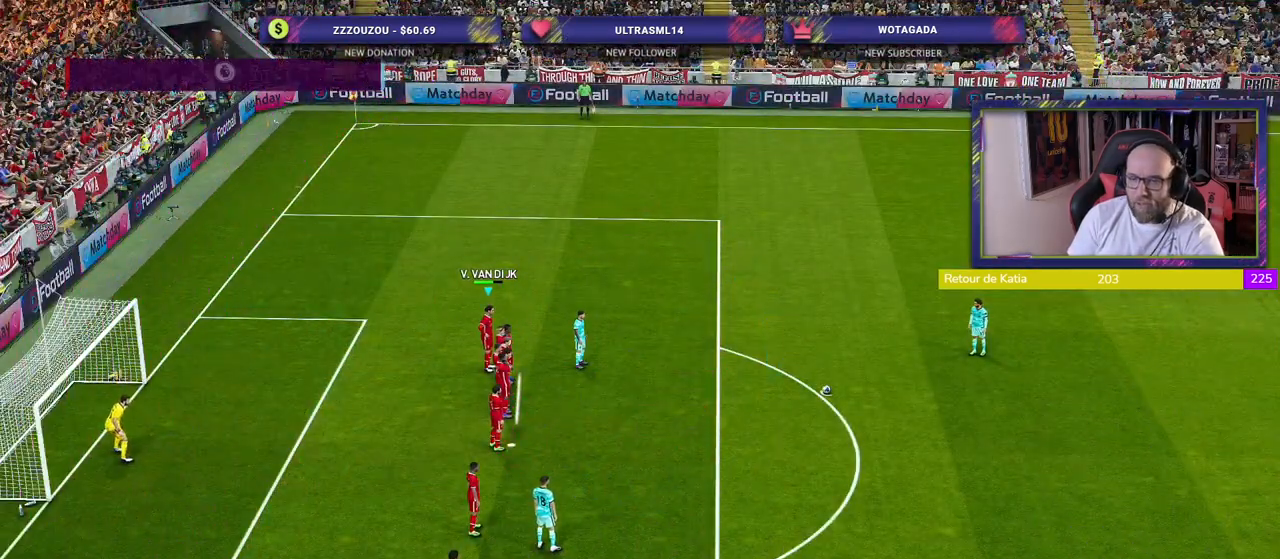
{"buttons": [], "left_stick": "center", "right_stick": "center", "events": [[380, "R2", "up"]]}
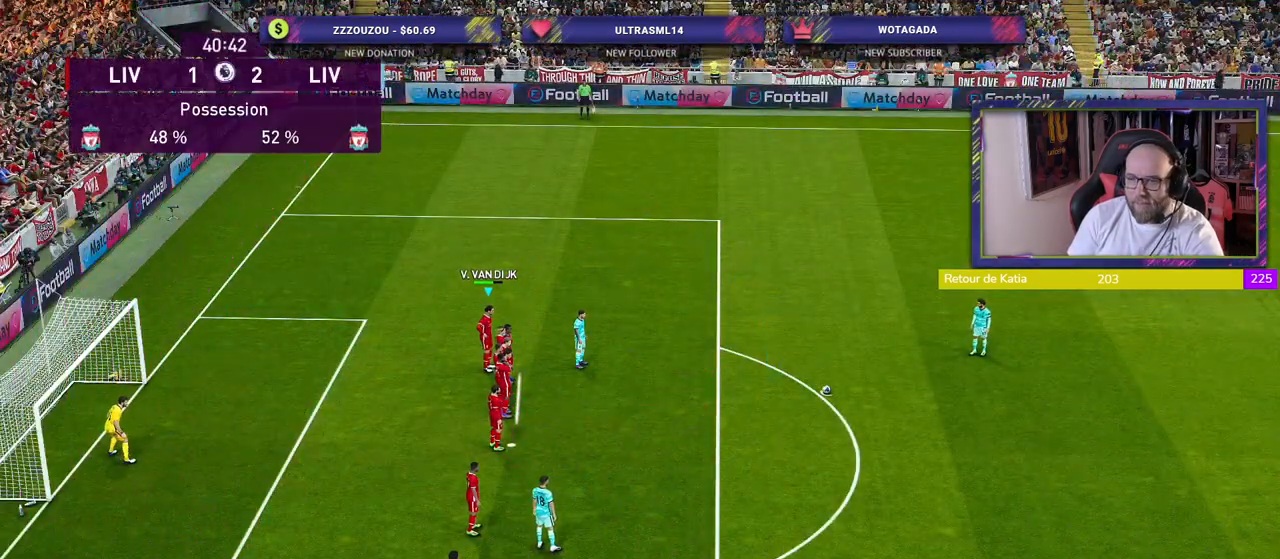
{"buttons": [], "left_stick": "center", "right_stick": "center", "events": []}
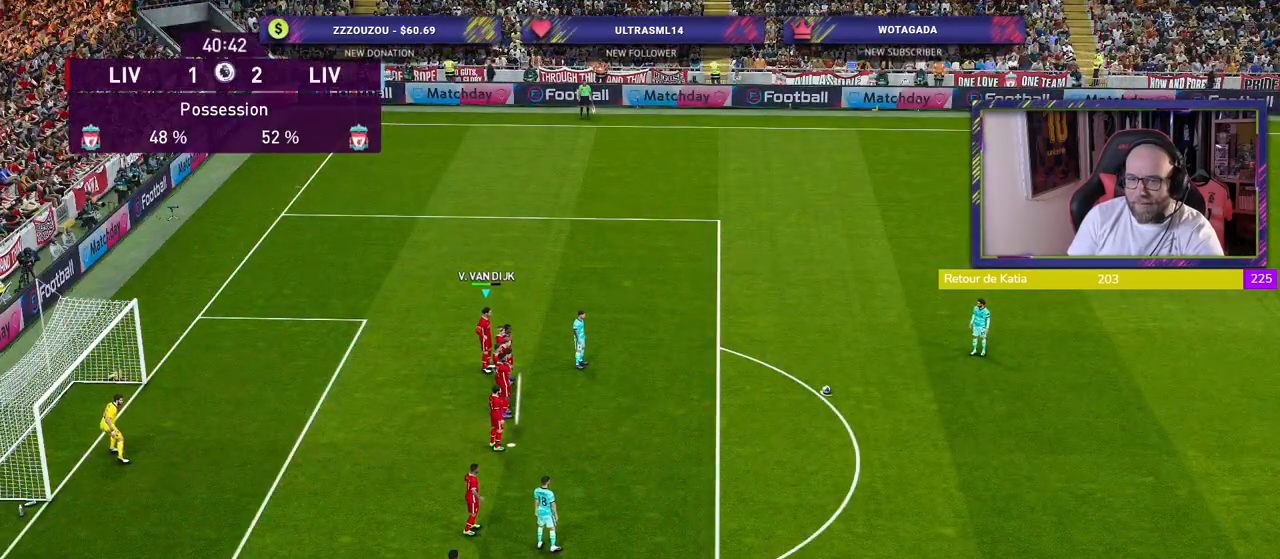
{"buttons": [], "left_stick": "center", "right_stick": "center", "events": []}
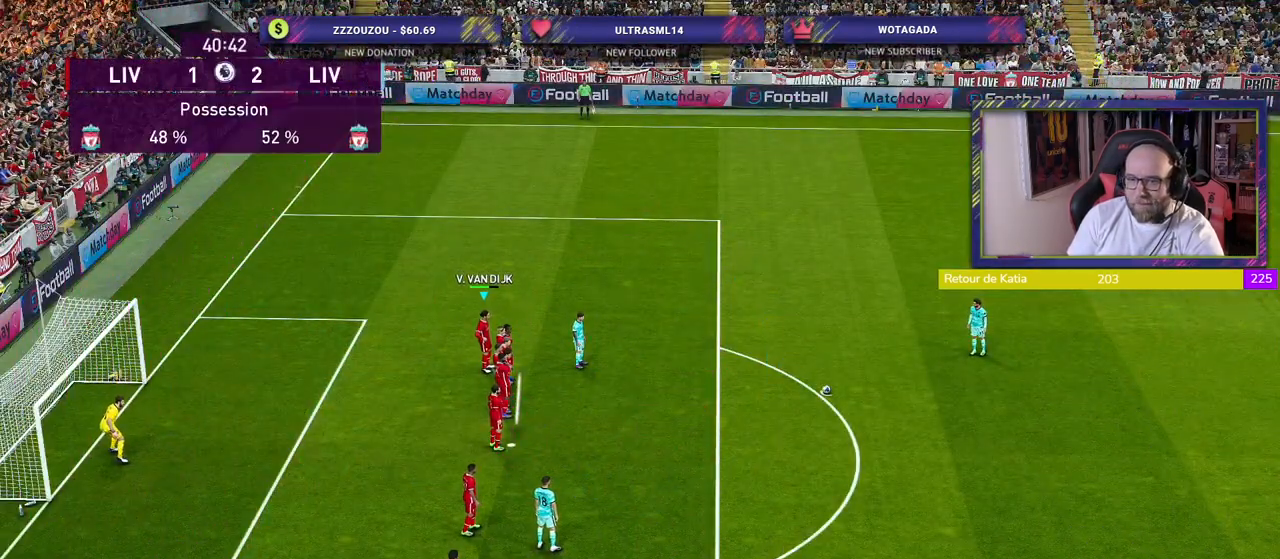
{"buttons": [], "left_stick": "center", "right_stick": "center", "events": []}
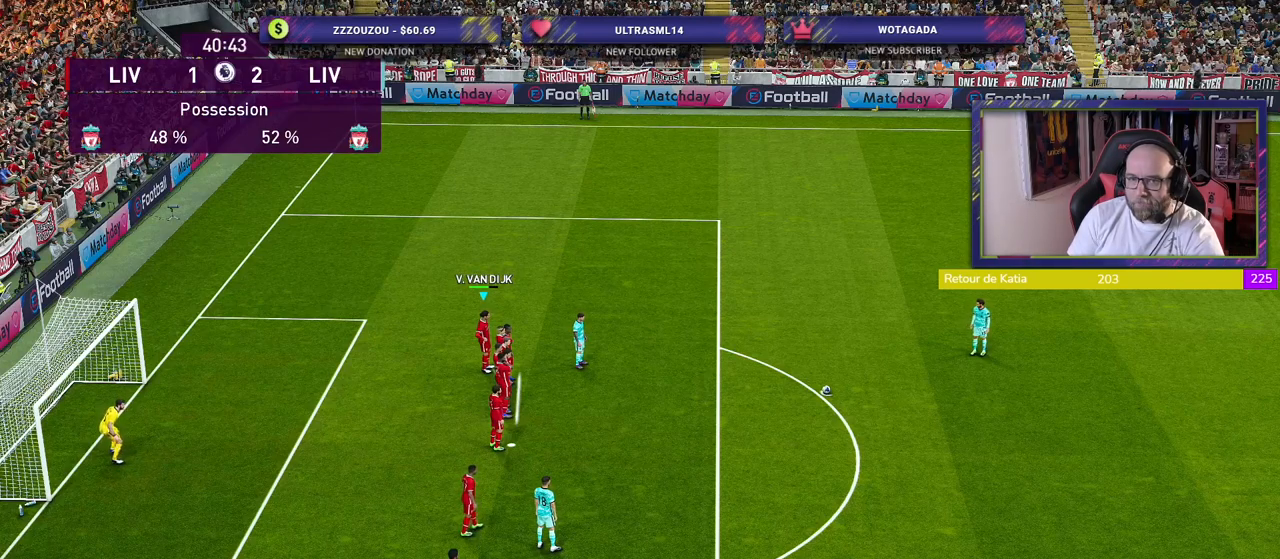
{"buttons": [], "left_stick": "center", "right_stick": "center", "events": []}
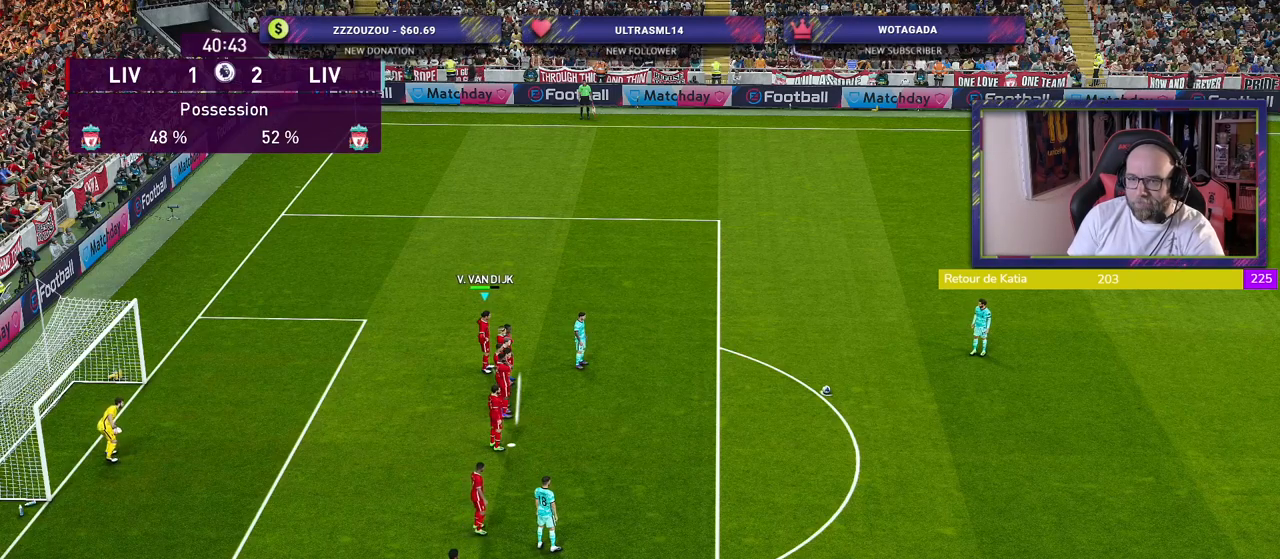
{"buttons": [], "left_stick": "center", "right_stick": "center", "events": []}
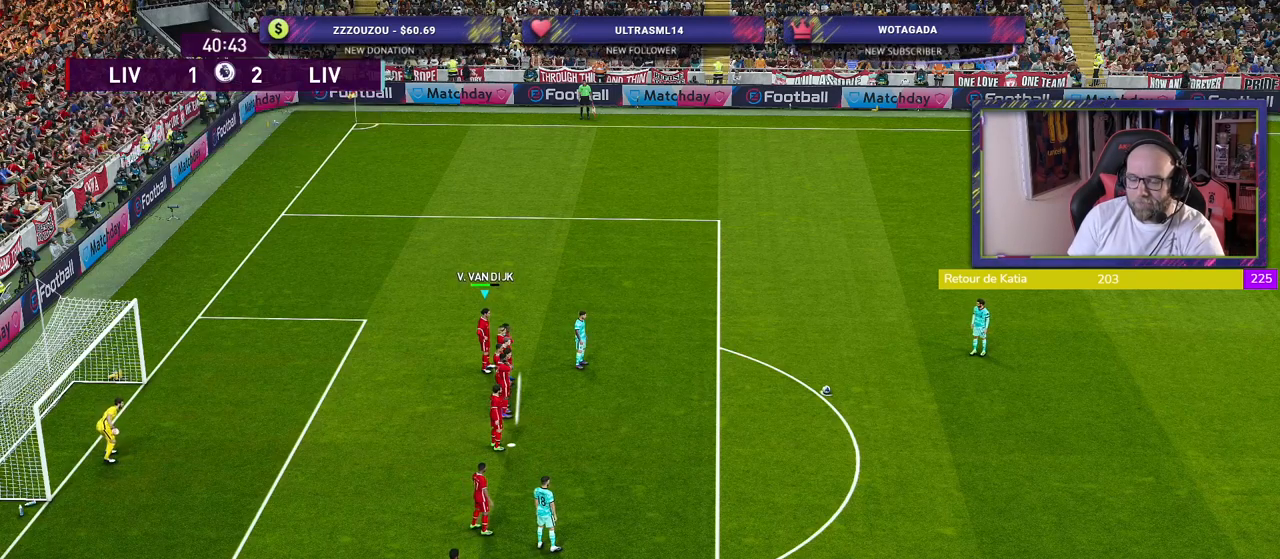
{"buttons": [], "left_stick": "center", "right_stick": "center", "events": []}
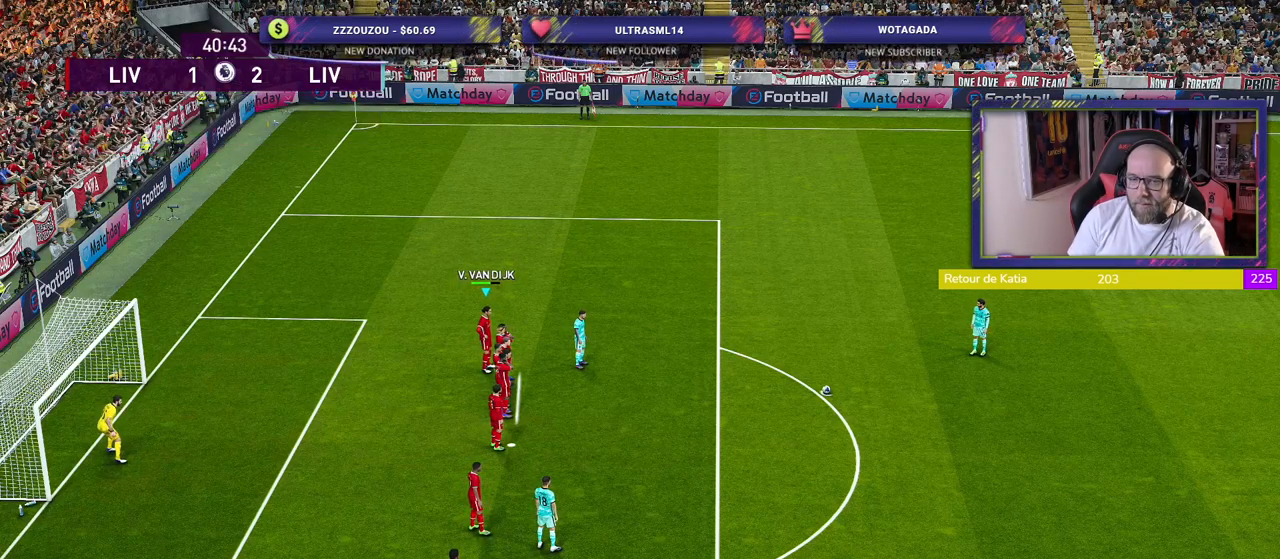
{"buttons": [], "left_stick": "center", "right_stick": "center", "events": []}
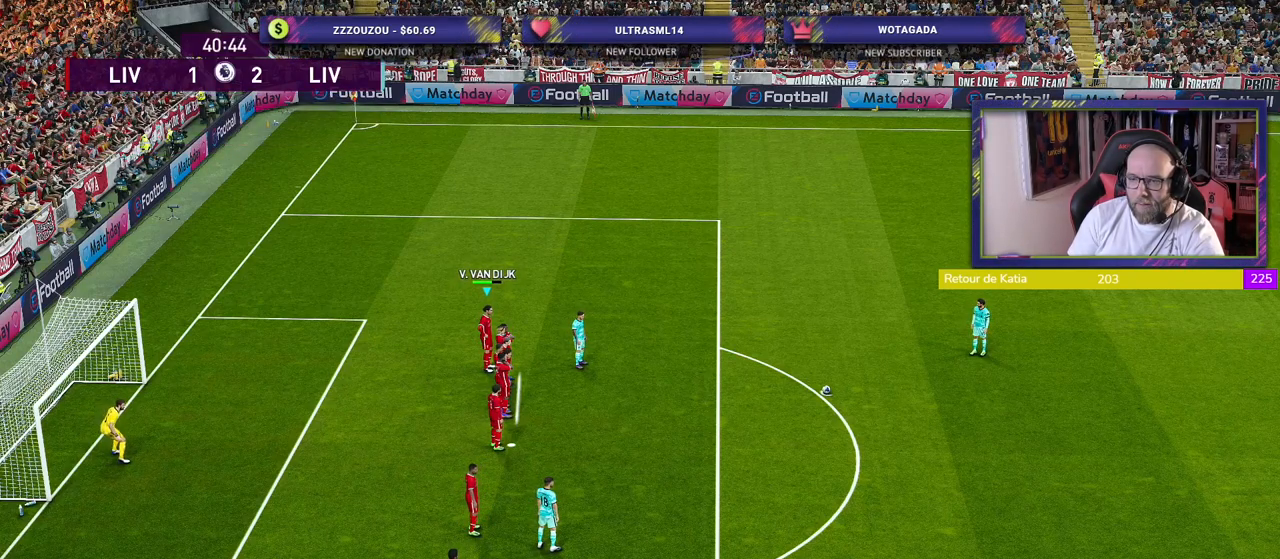
{"buttons": [], "left_stick": "center", "right_stick": "center", "events": []}
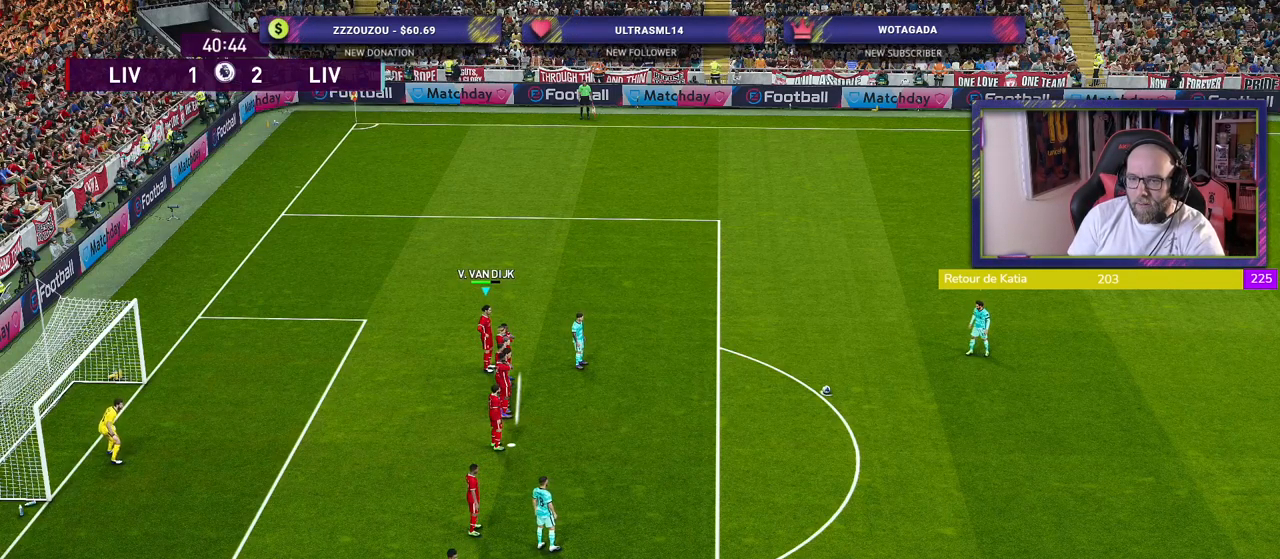
{"buttons": [], "left_stick": "down", "right_stick": "center", "events": [[300, "left_stick", "down"]]}
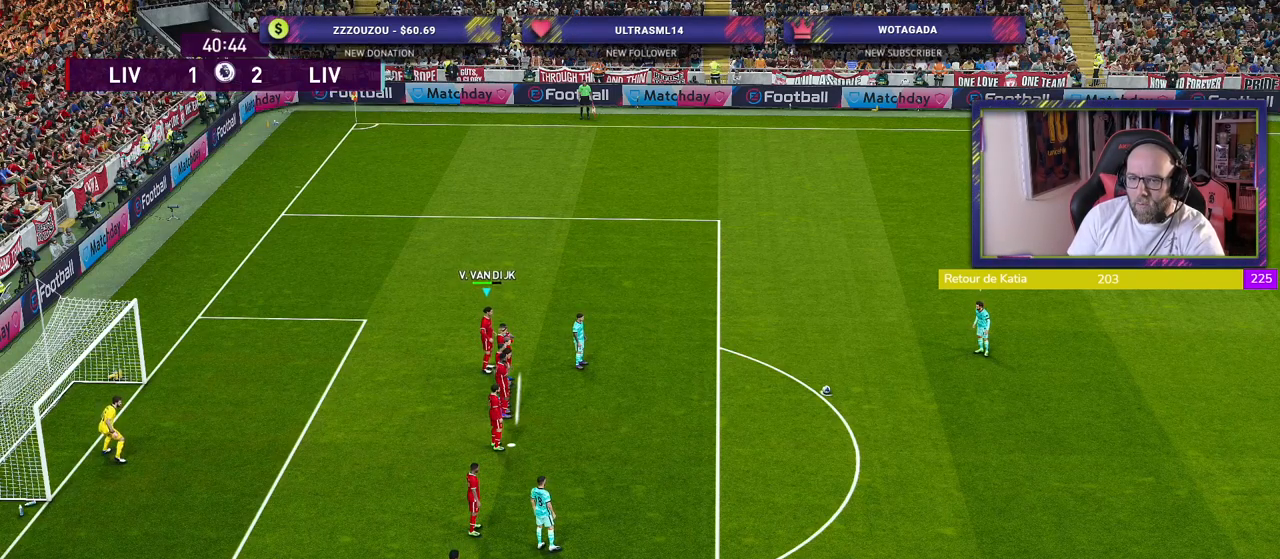
{"buttons": [], "left_stick": "center", "right_stick": "center", "events": [[140, "left_stick", "center"], [220, "L1", "down"], [400, "L1", "up"]]}
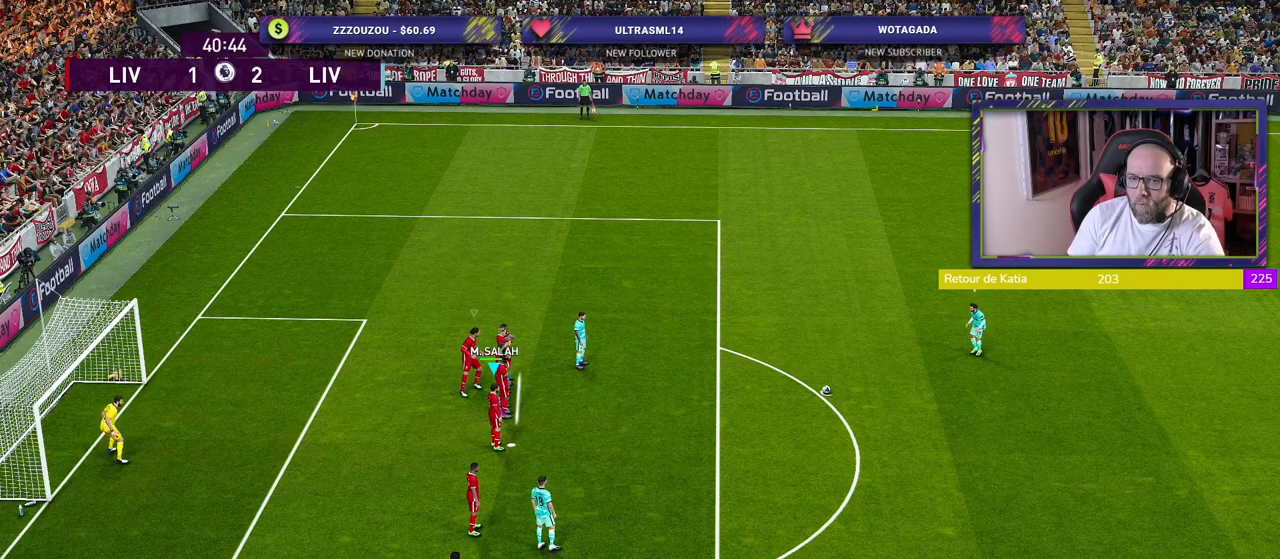
{"buttons": [], "left_stick": "center", "right_stick": "center", "events": []}
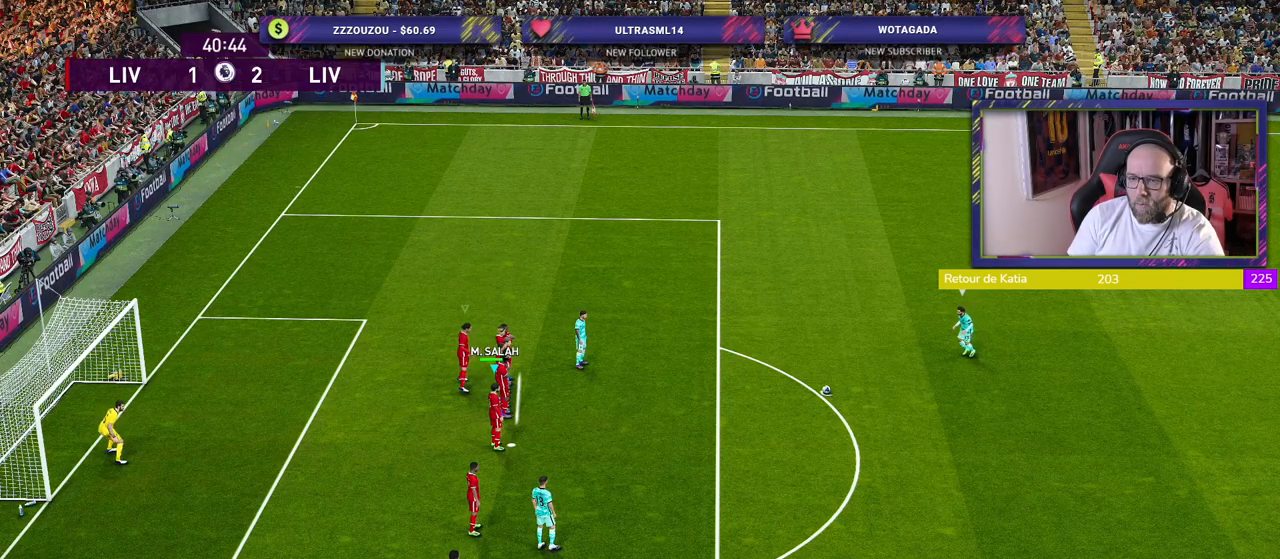
{"buttons": [], "left_stick": "right", "right_stick": "center", "events": [[140, "left_stick", "up-right"], [360, "L1", "down"], [420, "left_stick", "right"], [480, "L1", "up"]]}
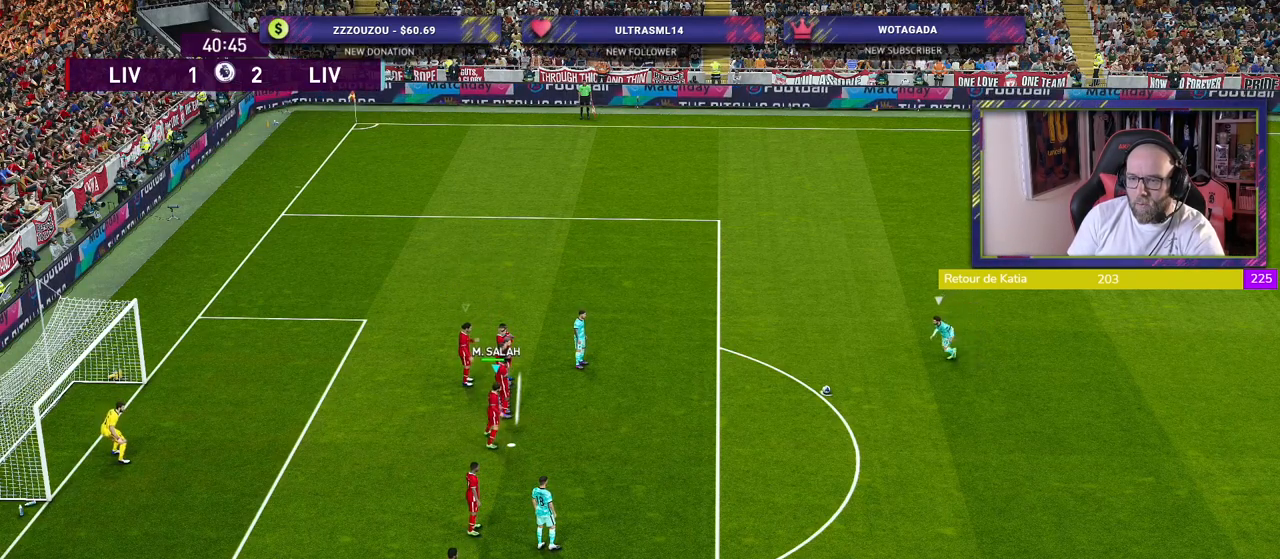
{"buttons": [], "left_stick": "right", "right_stick": "center", "events": []}
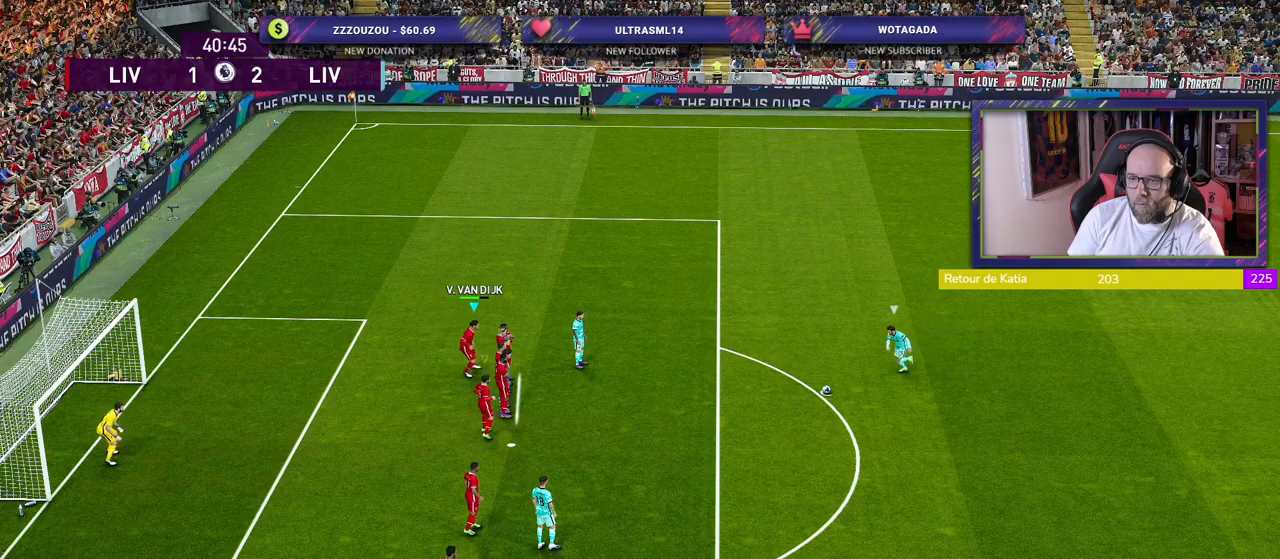
{"buttons": [], "left_stick": "right", "right_stick": "center", "events": [[360, "CROSS", "down"], [460, "CROSS", "up"]]}
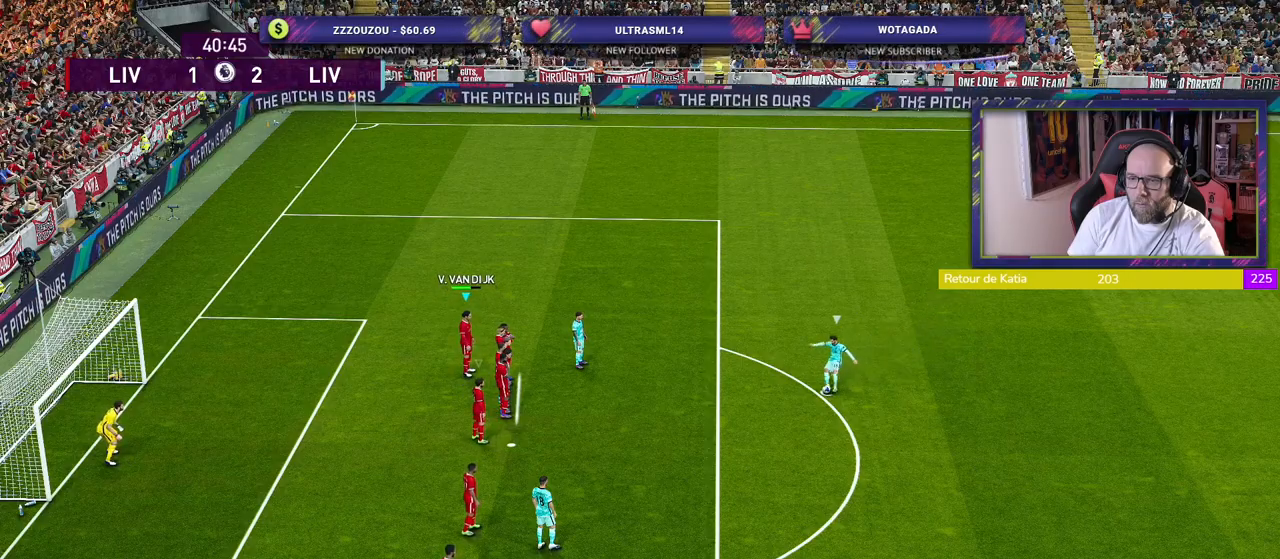
{"buttons": ["CROSS"], "left_stick": "right", "right_stick": "center", "events": [[40, "CROSS", "down"], [180, "CROSS", "up"], [280, "CROSS", "down"], [400, "CROSS", "up"], [480, "CROSS", "down"]]}
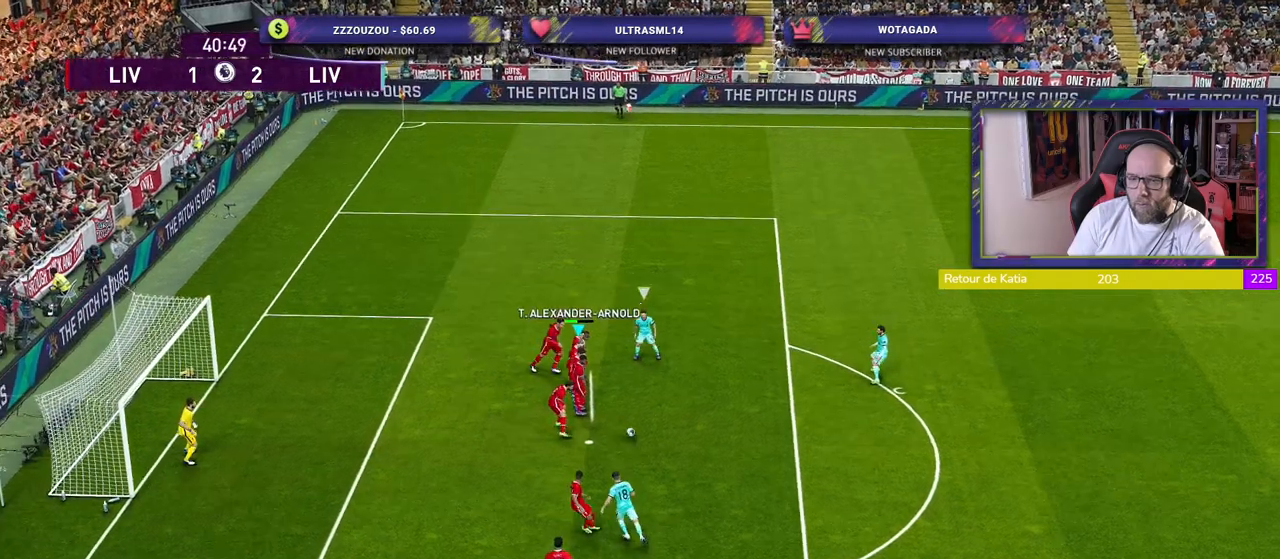
{"buttons": ["R2"], "left_stick": "right", "right_stick": "center", "events": [[80, "CROSS", "up"], [300, "R2", "down"]]}
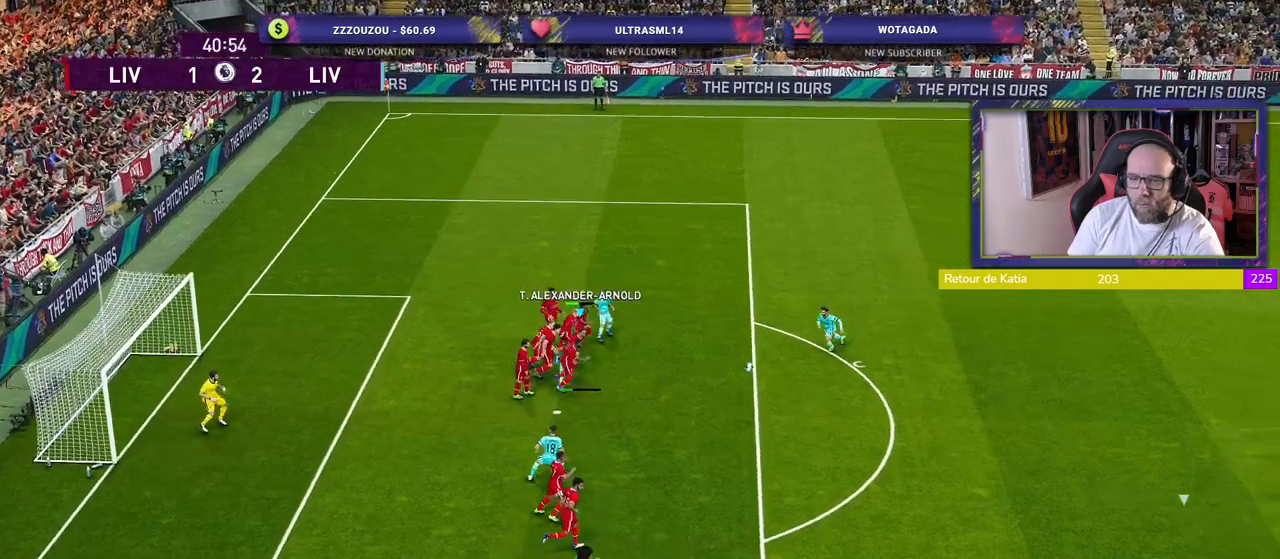
{"buttons": ["R2"], "left_stick": "right", "right_stick": "center", "events": [[340, "L1", "down"], [480, "L1", "up"]]}
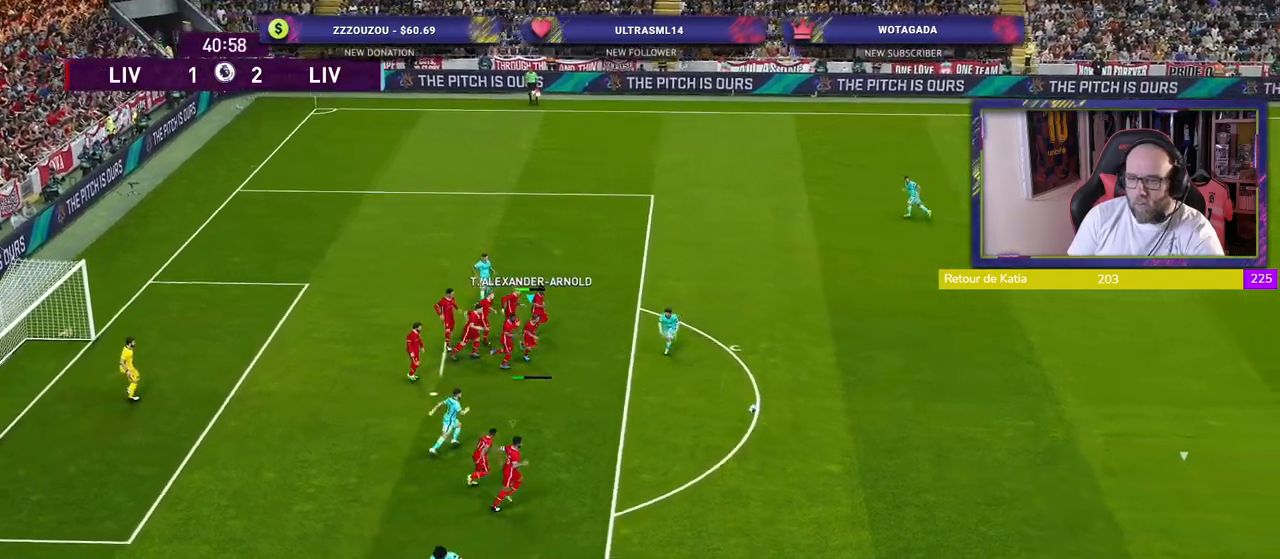
{"buttons": ["R2"], "left_stick": "right", "right_stick": "center", "events": []}
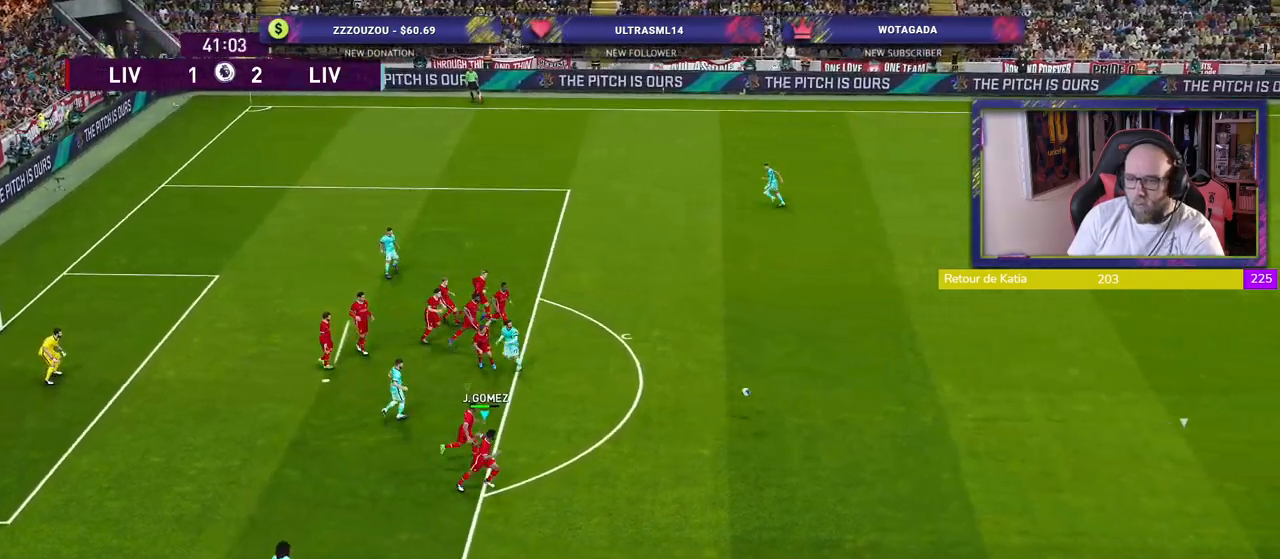
{"buttons": ["R2"], "left_stick": "up-right", "right_stick": "center", "events": [[480, "left_stick", "up-right"]]}
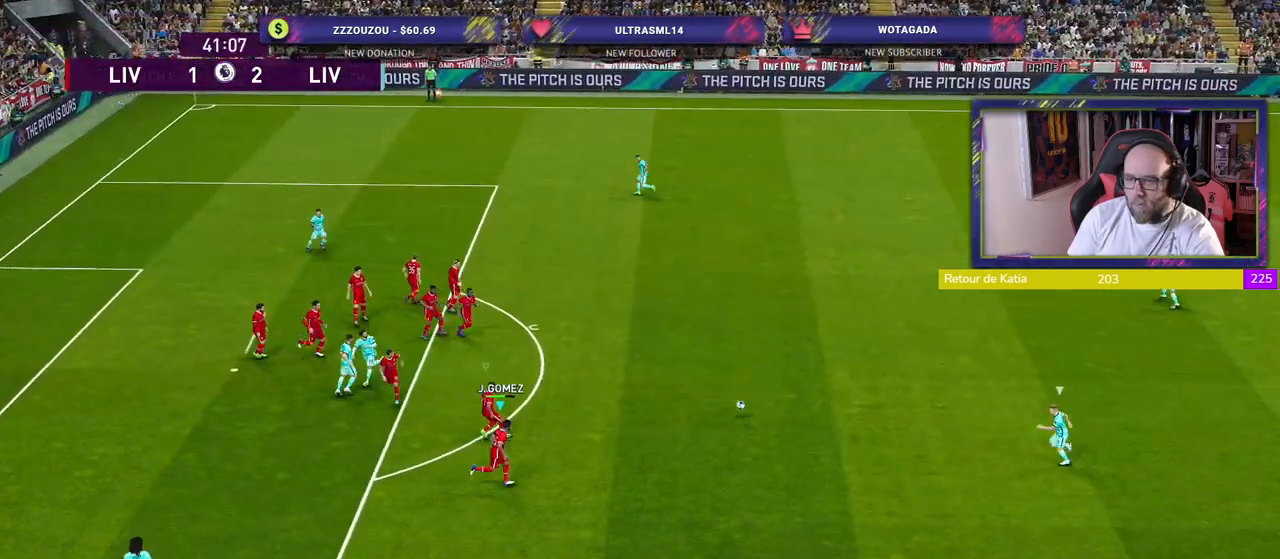
{"buttons": ["R2"], "left_stick": "up-right", "right_stick": "center", "events": []}
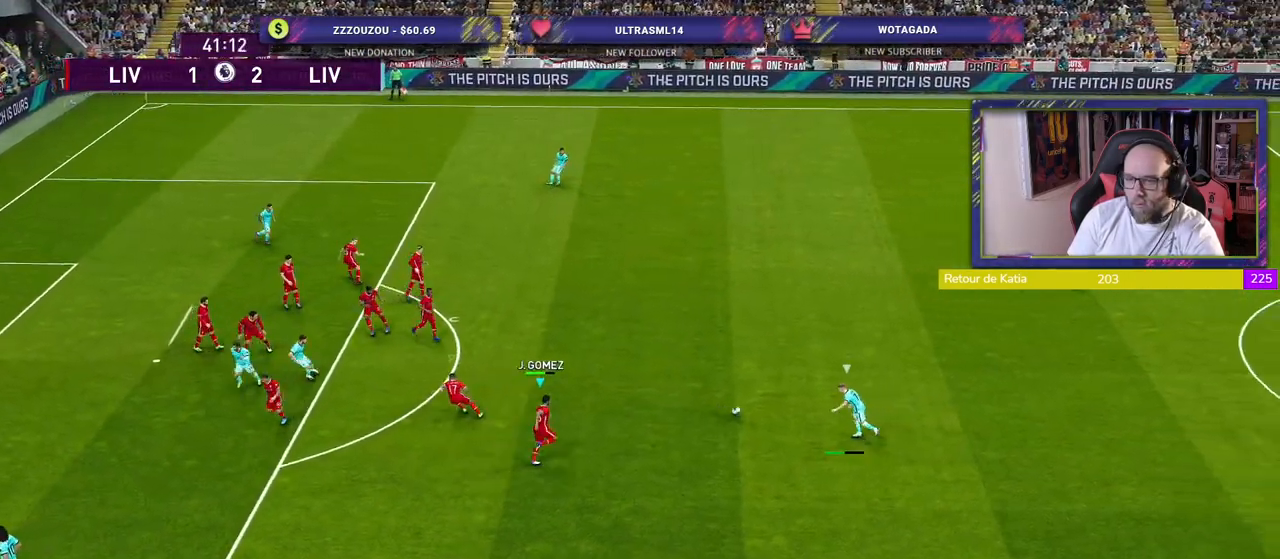
{"buttons": ["CROSS", "R2"], "left_stick": "right", "right_stick": "center", "events": [[340, "CROSS", "down"], [480, "left_stick", "right"]]}
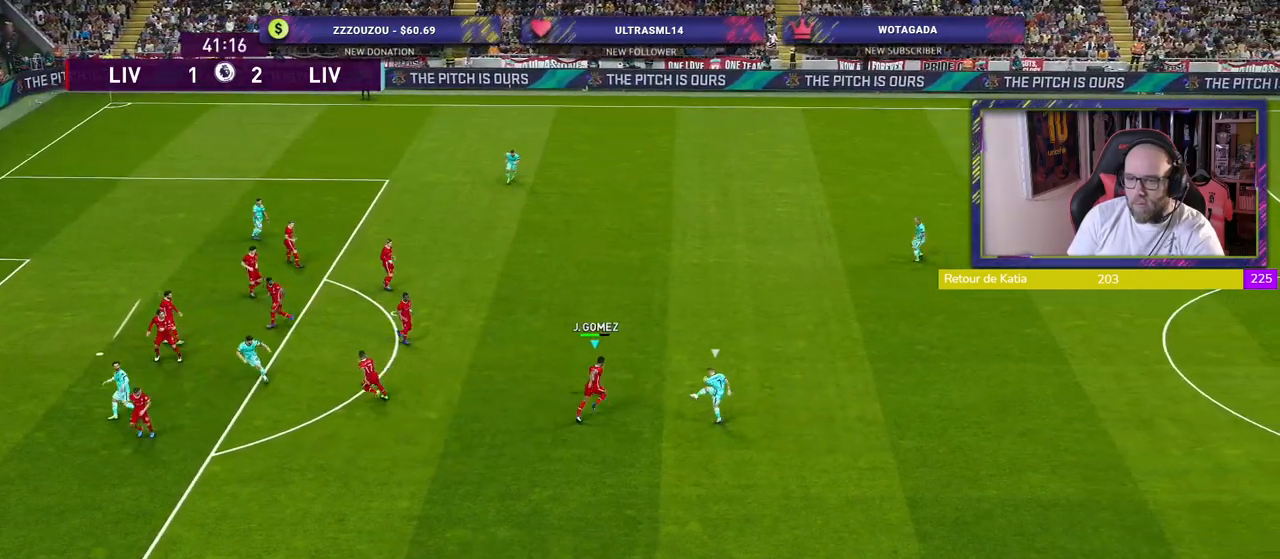
{"buttons": ["CROSS", "R2"], "left_stick": "right", "right_stick": "center", "events": []}
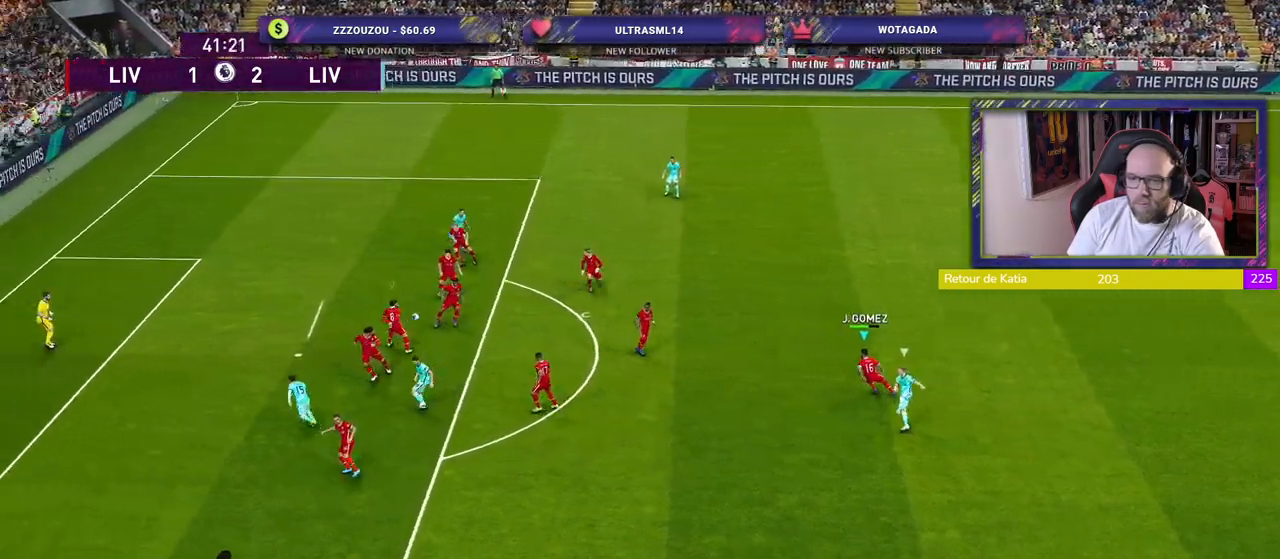
{"buttons": ["R2"], "left_stick": "right", "right_stick": "center", "events": [[320, "CROSS", "up"]]}
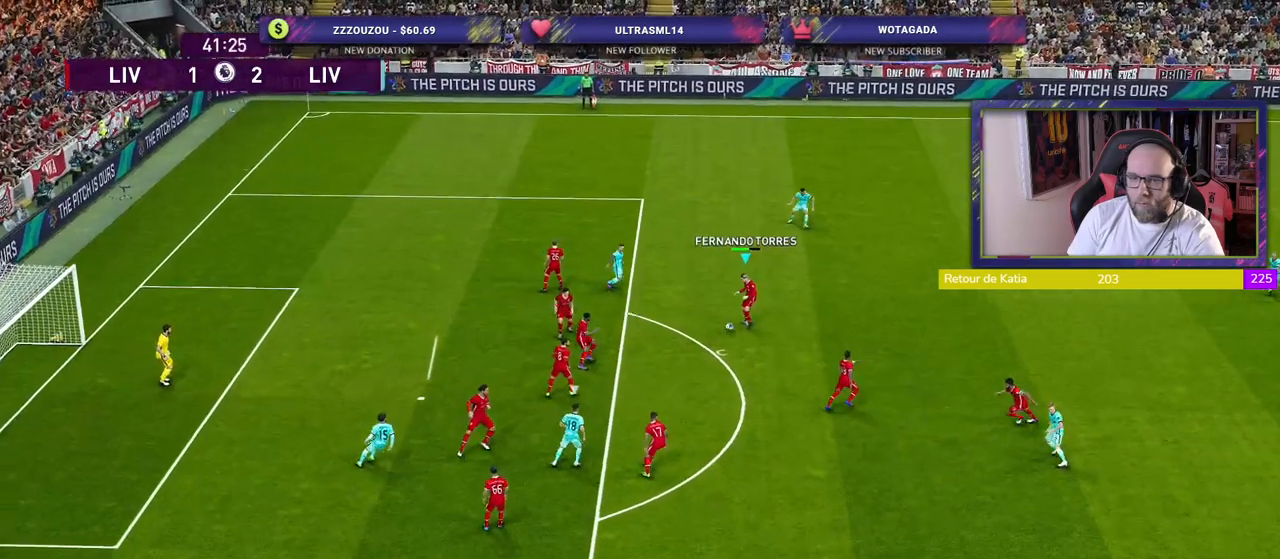
{"buttons": [], "left_stick": "right", "right_stick": "center", "events": [[360, "R2", "up"]]}